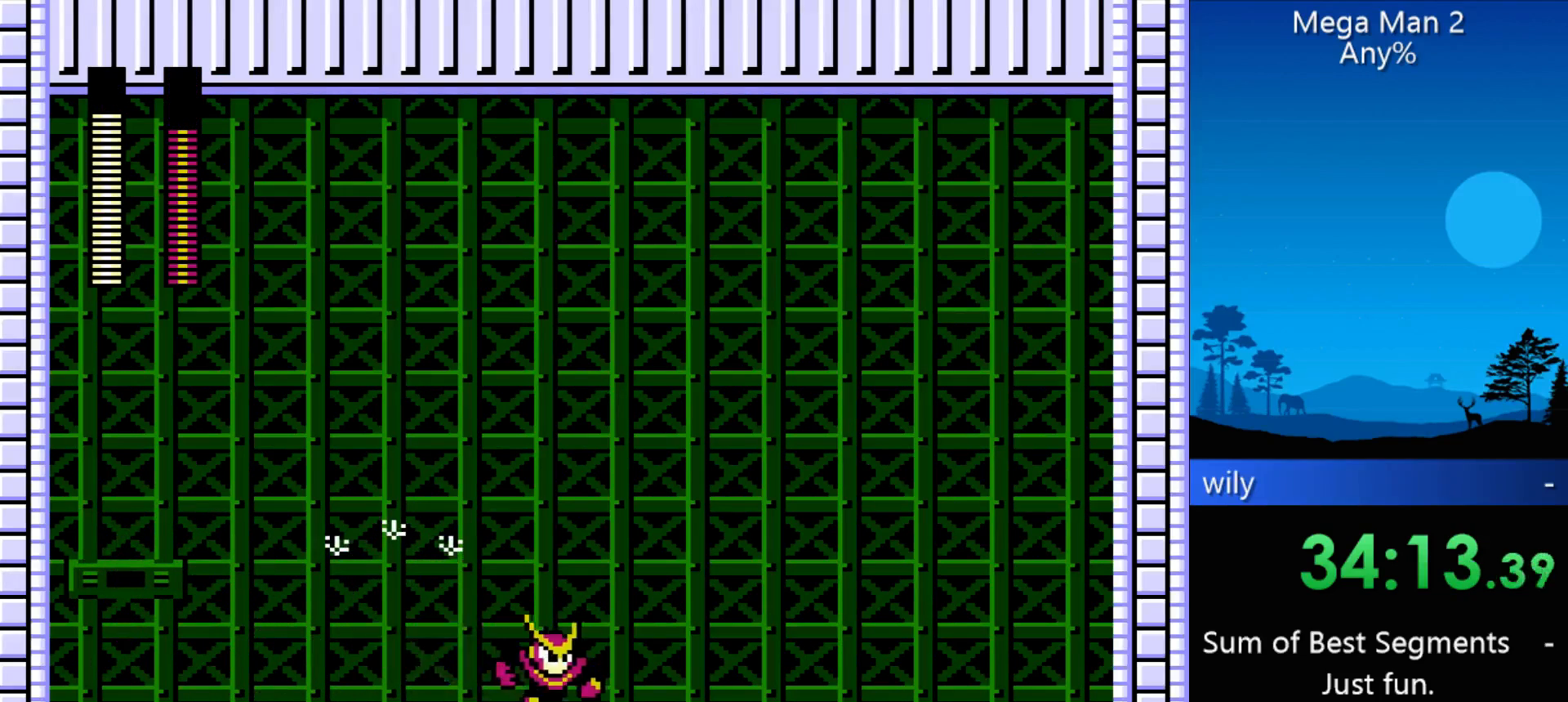
Gameplay with a controller (Nintendo layout); each line is a JSON object with the inputs held at the frame after it. "events" lists button and stick changes between this image and that frame as [ms after this image, input, new state], when the widget could be followed in between. Not read: L3 R3 X Y other_buttons.
{"buttons": ["DPAD_RIGHT"], "events": [[100, "DPAD_RIGHT", "down"], [133, "B", "down"], [233, "B", "up"], [267, "B", "down"], [300, "B", "up"], [367, "B", "down"], [400, "B", "up"]]}
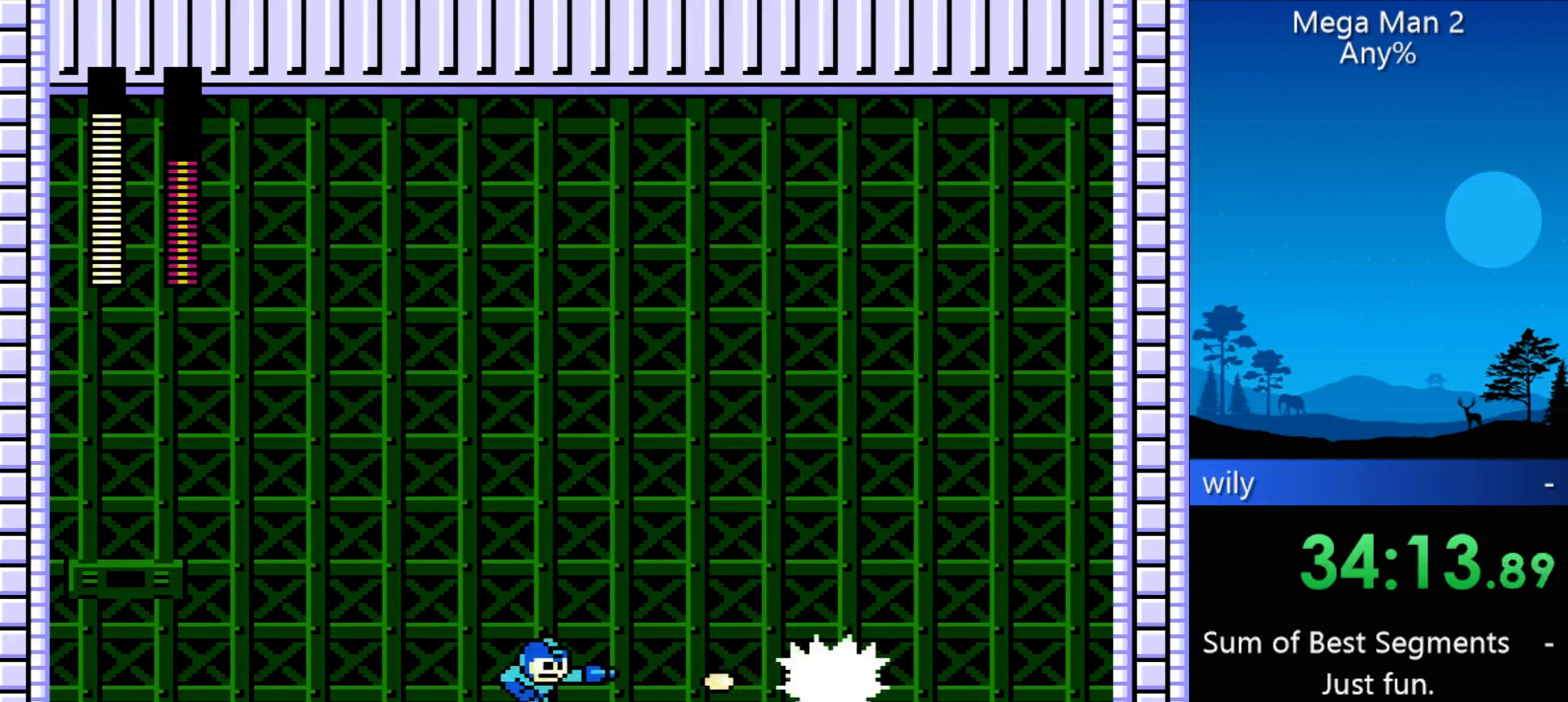
{"buttons": ["DPAD_RIGHT"], "events": [[133, "B", "down"], [200, "B", "up"], [367, "B", "down"], [433, "B", "up"]]}
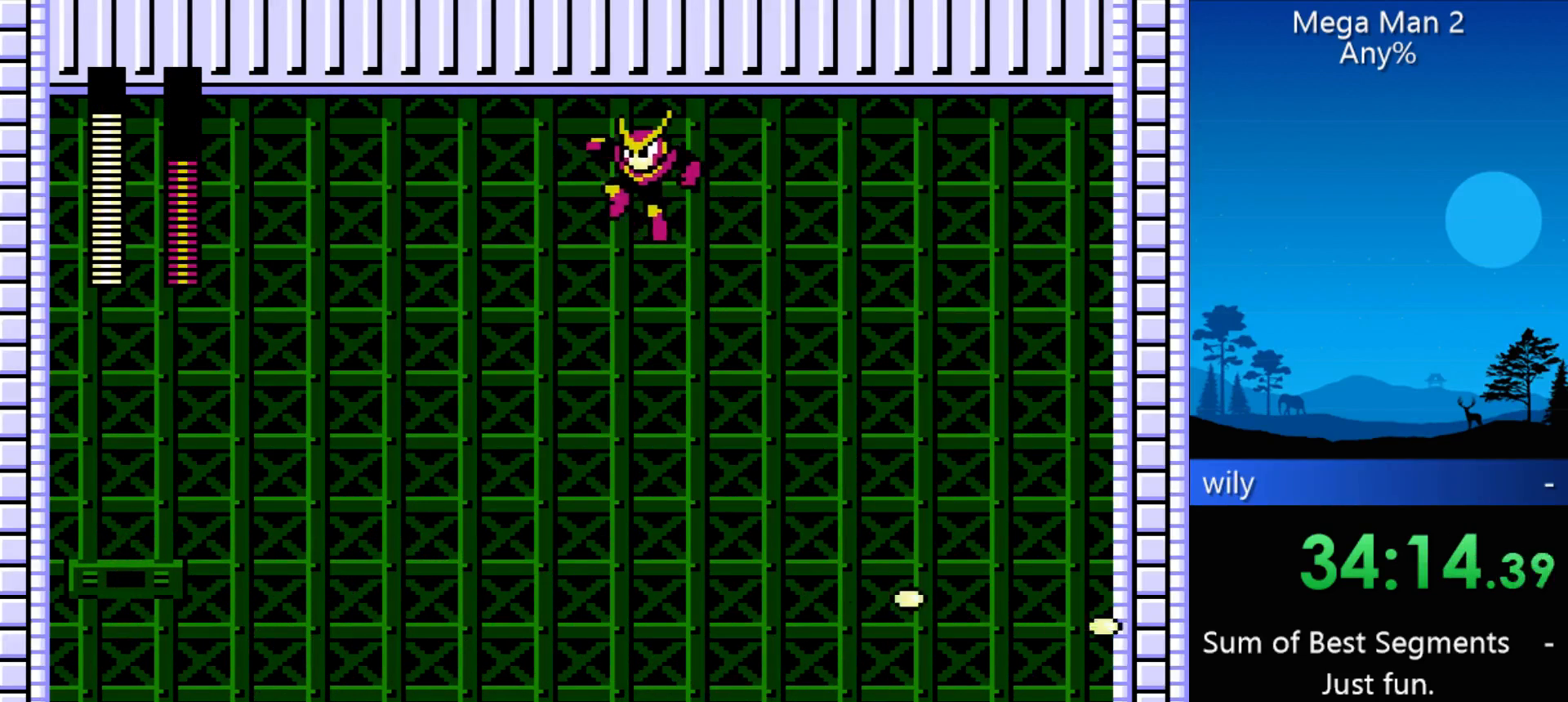
{"buttons": [], "events": [[267, "DPAD_LEFT", "down"], [267, "DPAD_RIGHT", "up"], [333, "B", "down"], [433, "B", "up"], [500, "DPAD_LEFT", "up"]]}
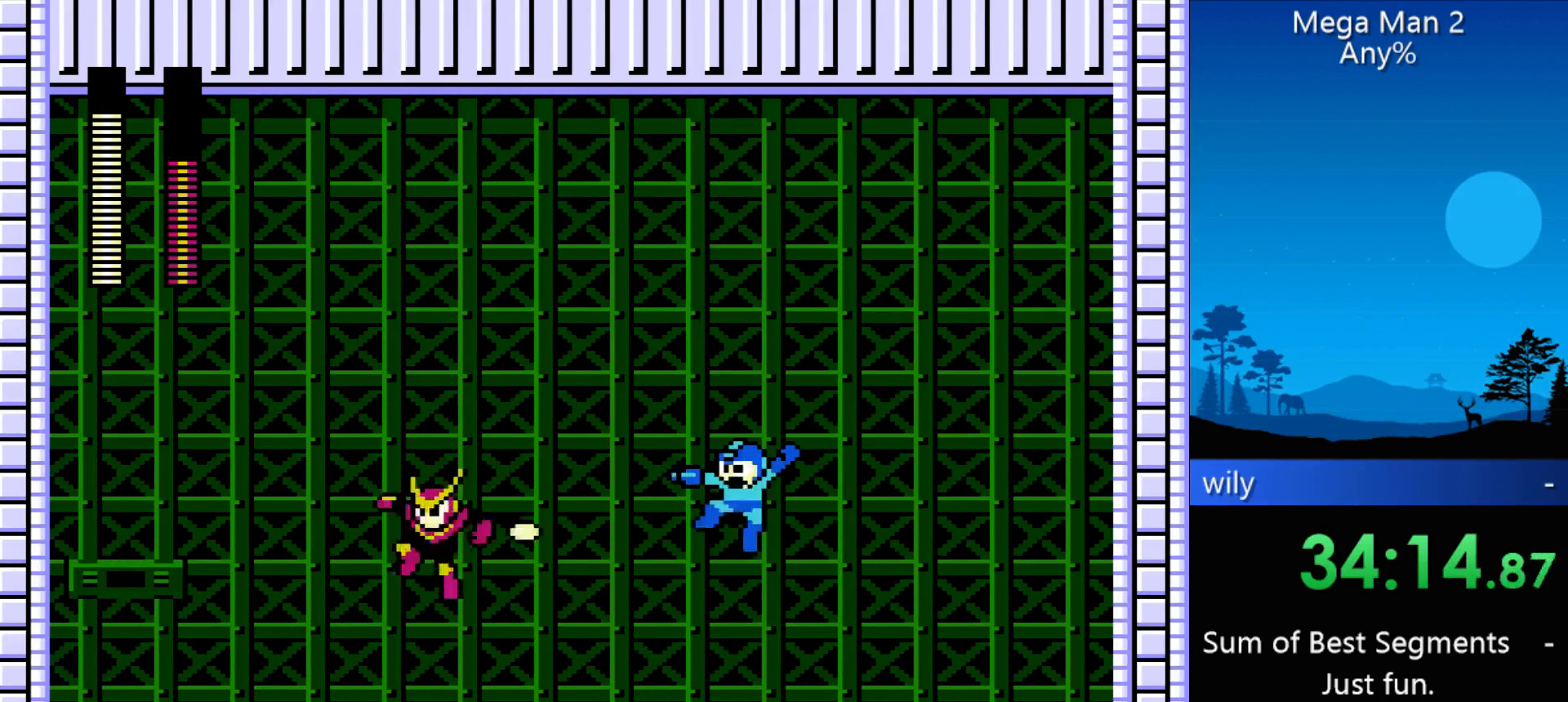
{"buttons": [], "events": [[67, "B", "down"], [133, "B", "up"], [267, "DPAD_LEFT", "down"], [333, "B", "down"], [400, "B", "up"], [467, "DPAD_LEFT", "up"]]}
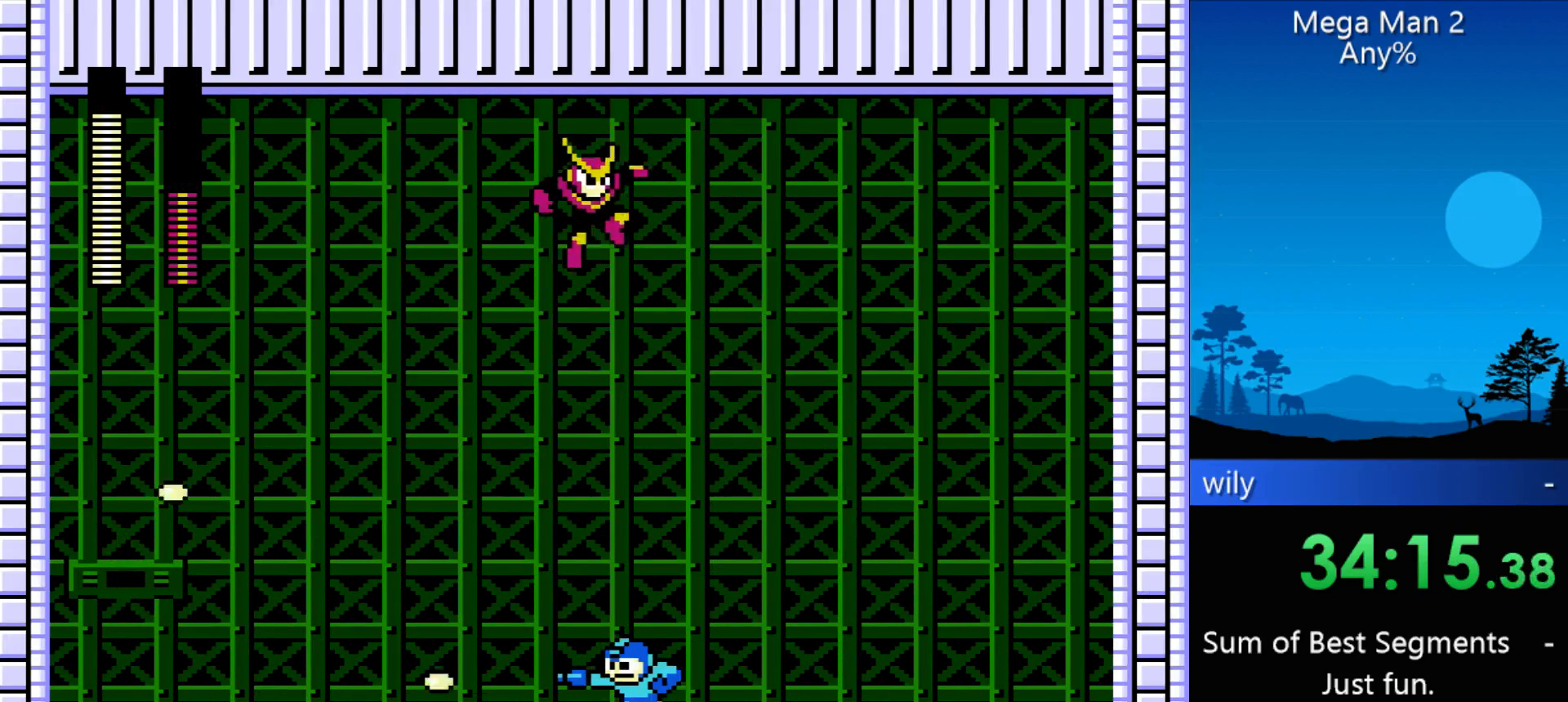
{"buttons": ["B"], "events": [[67, "DPAD_LEFT", "down"], [367, "DPAD_LEFT", "up"], [367, "DPAD_RIGHT", "down"], [433, "B", "down"], [467, "DPAD_RIGHT", "up"]]}
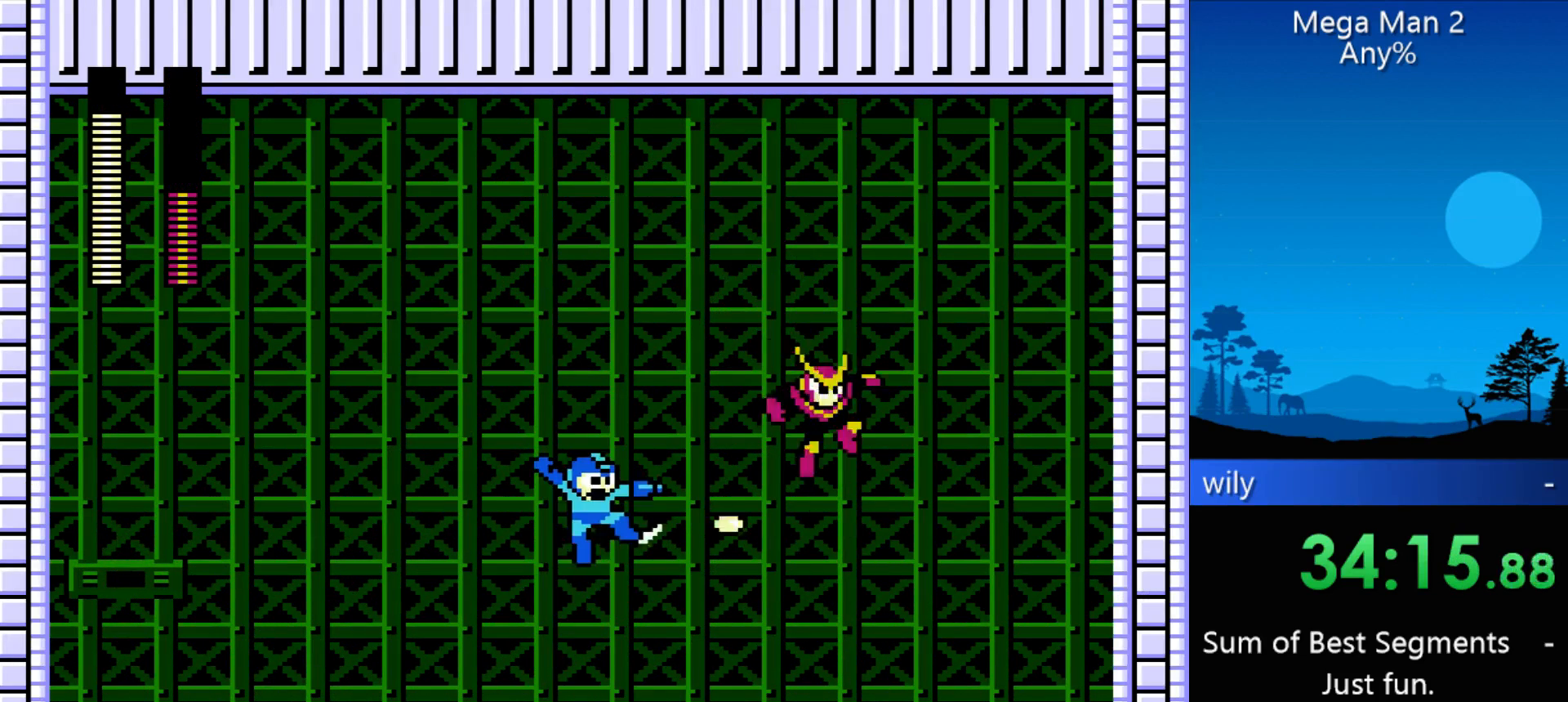
{"buttons": [], "events": [[33, "B", "up"], [67, "B", "down"], [100, "B", "up"], [167, "B", "down"], [267, "B", "up"]]}
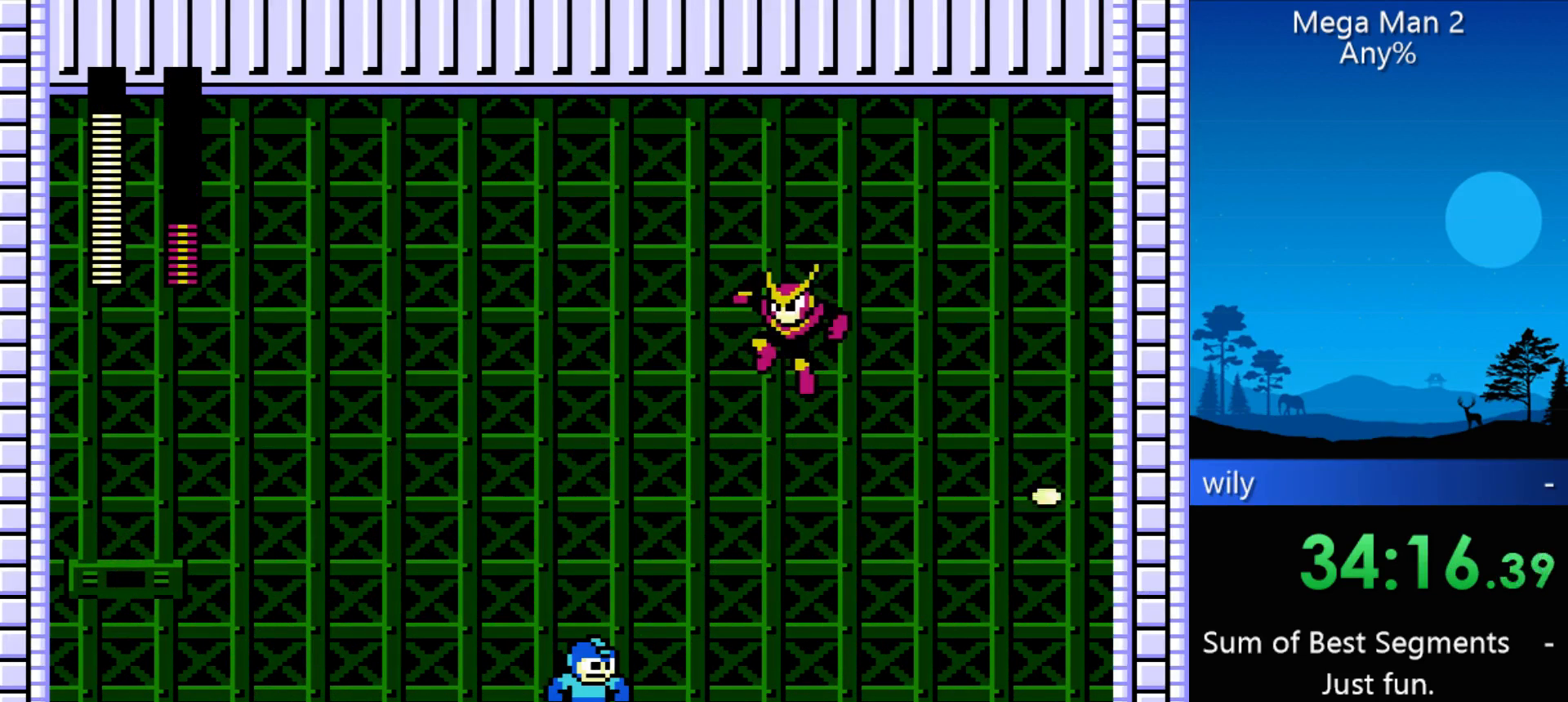
{"buttons": ["B", "DPAD_RIGHT"], "events": [[467, "DPAD_RIGHT", "down"], [500, "B", "down"]]}
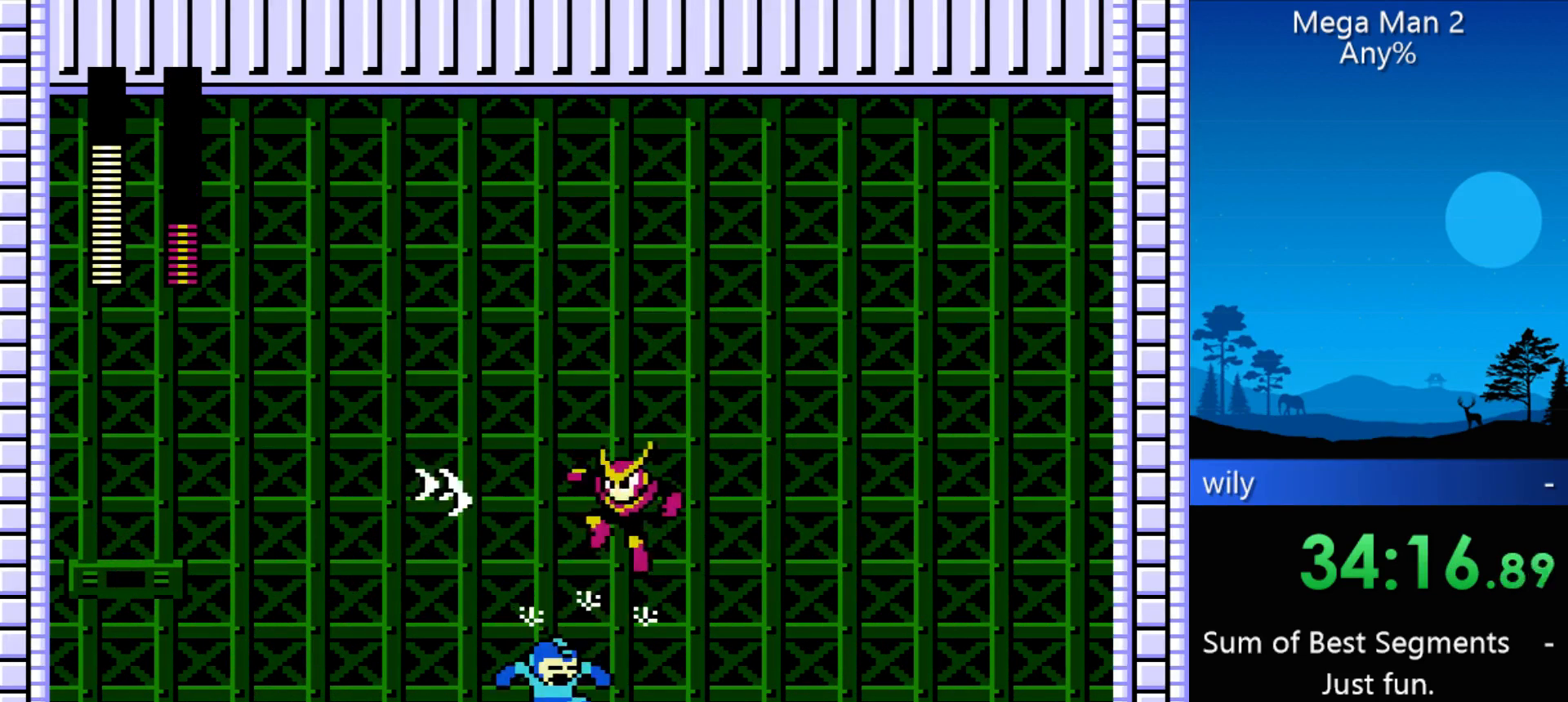
{"buttons": ["B"], "events": [[100, "B", "up"], [133, "DPAD_RIGHT", "up"], [200, "B", "down"], [233, "B", "up"], [433, "B", "down"]]}
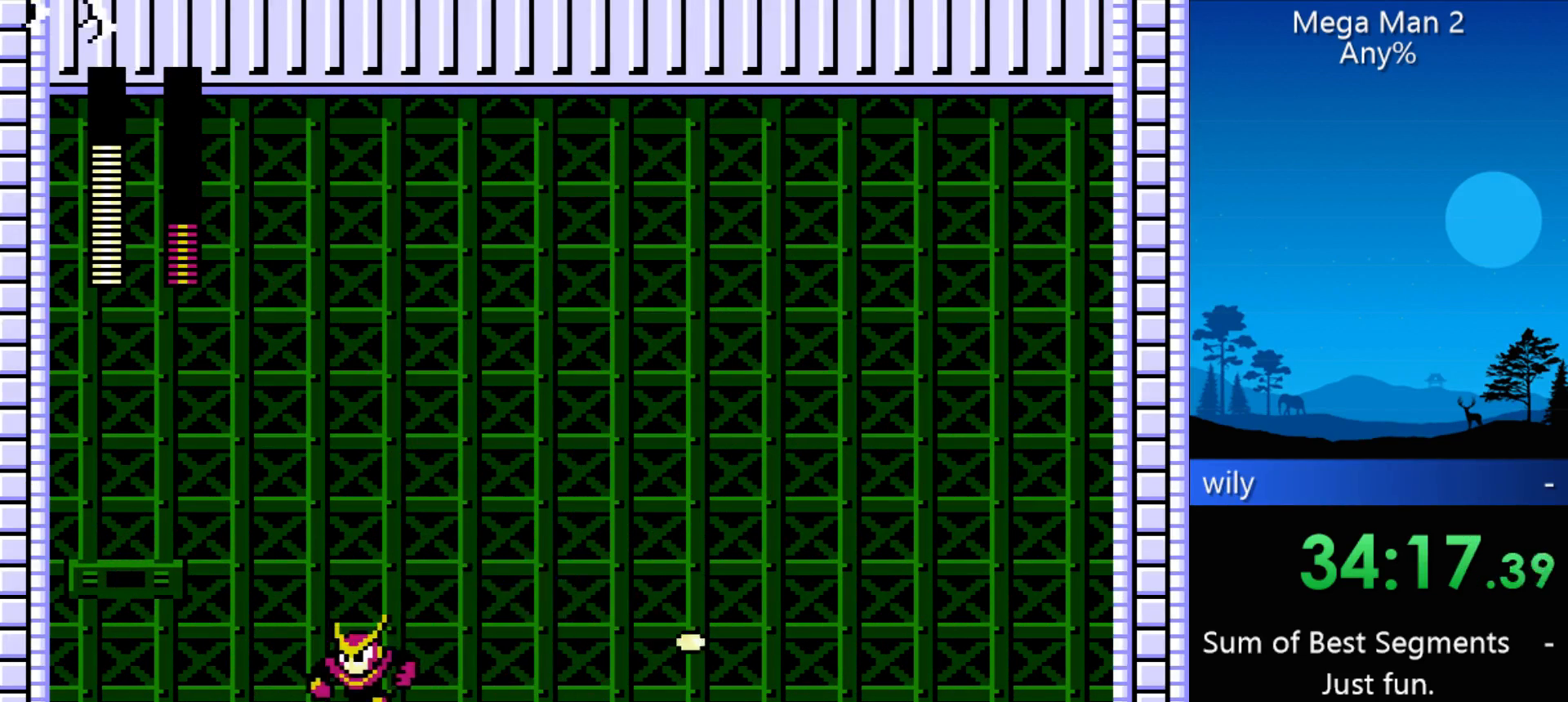
{"buttons": [], "events": [[33, "B", "up"], [100, "DPAD_LEFT", "down"], [200, "B", "down"], [267, "B", "up"], [267, "DPAD_LEFT", "up"], [300, "B", "down"], [333, "B", "up"], [433, "B", "down"], [500, "B", "up"]]}
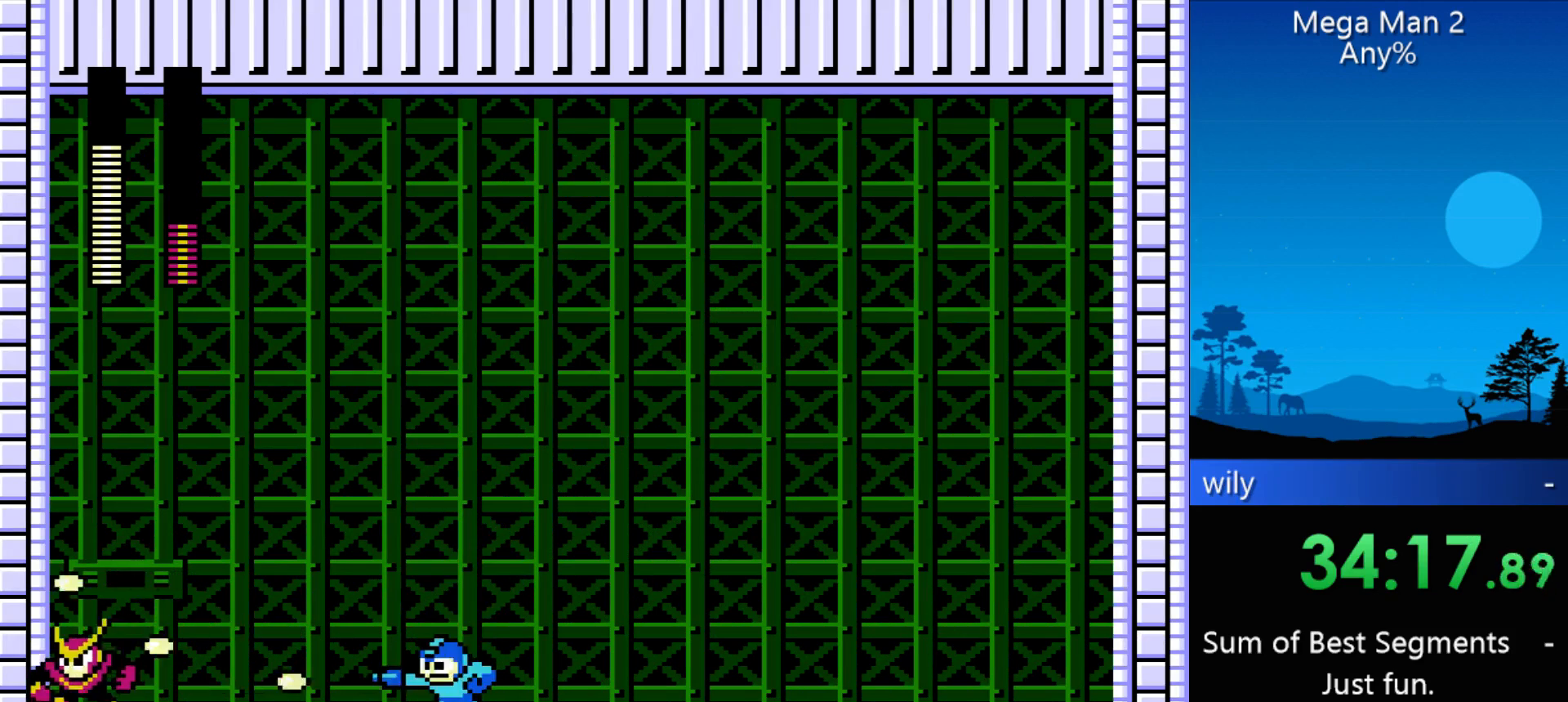
{"buttons": [], "events": [[67, "B", "down"], [167, "B", "up"], [267, "B", "down"], [367, "B", "up"], [400, "B", "down"], [500, "B", "up"]]}
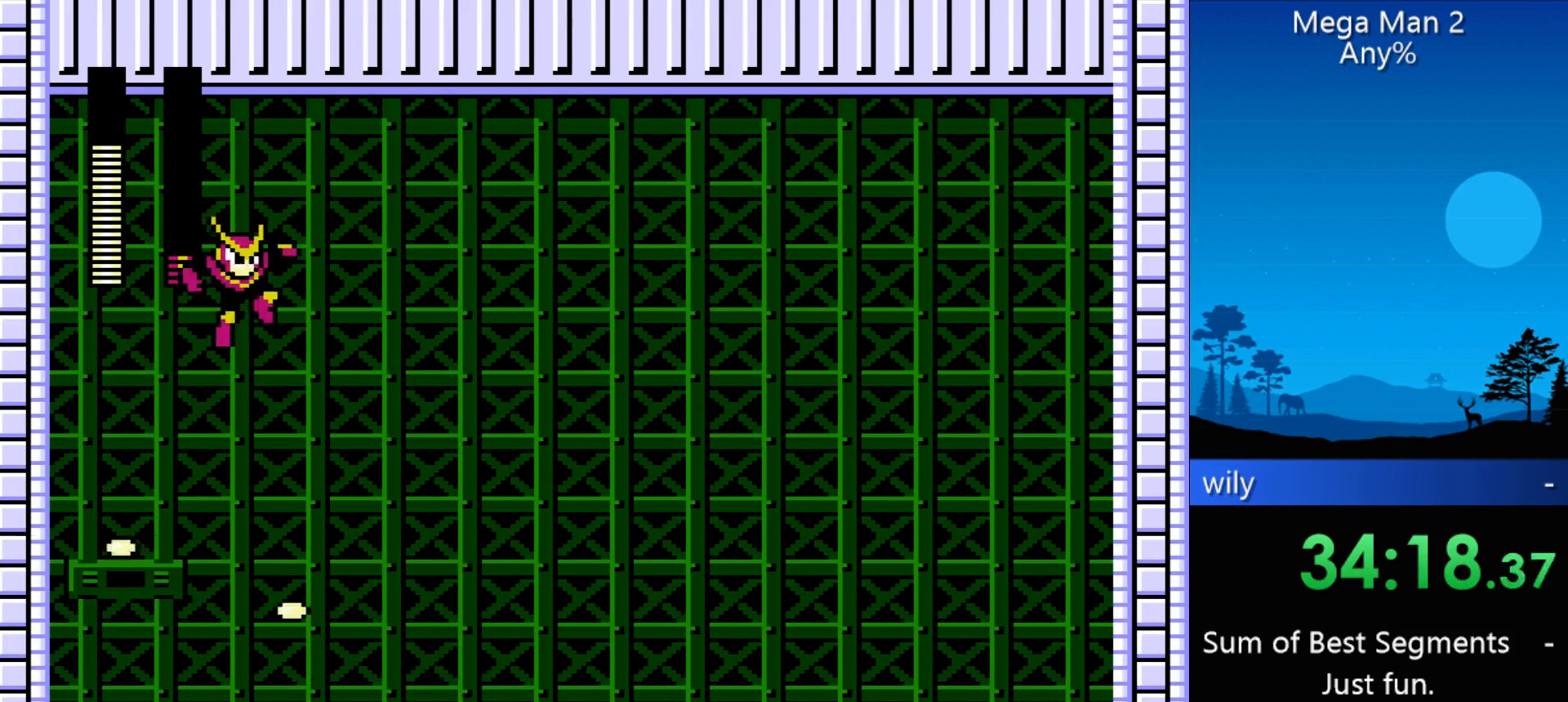
{"buttons": ["DPAD_LEFT"], "events": [[67, "B", "down"], [100, "B", "up"], [200, "DPAD_LEFT", "down"]]}
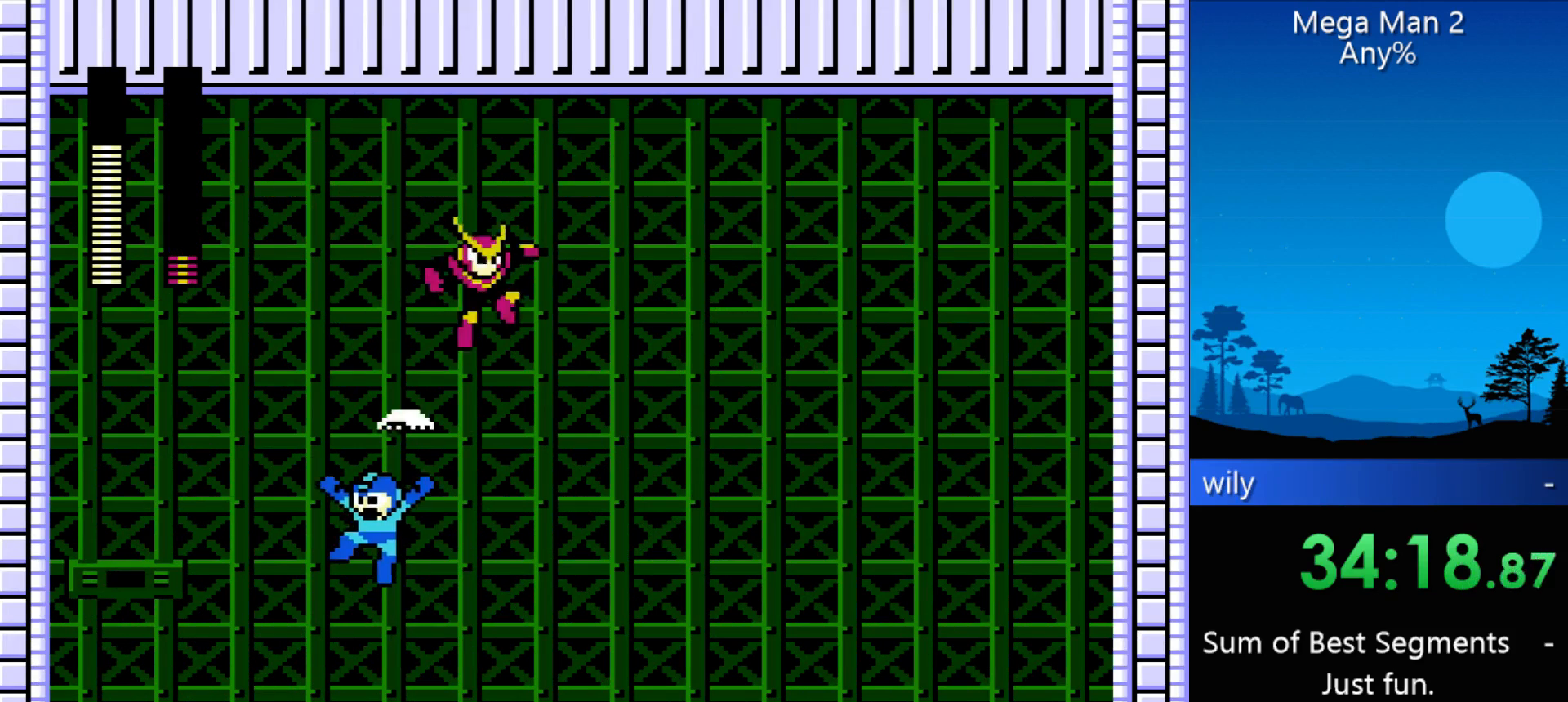
{"buttons": ["DPAD_RIGHT"], "events": [[33, "DPAD_LEFT", "up"], [33, "DPAD_RIGHT", "down"], [67, "B", "down"], [100, "B", "up"], [167, "B", "down"], [200, "DPAD_RIGHT", "up"], [300, "DPAD_RIGHT", "down"], [333, "B", "up"], [400, "B", "down"], [433, "B", "up"]]}
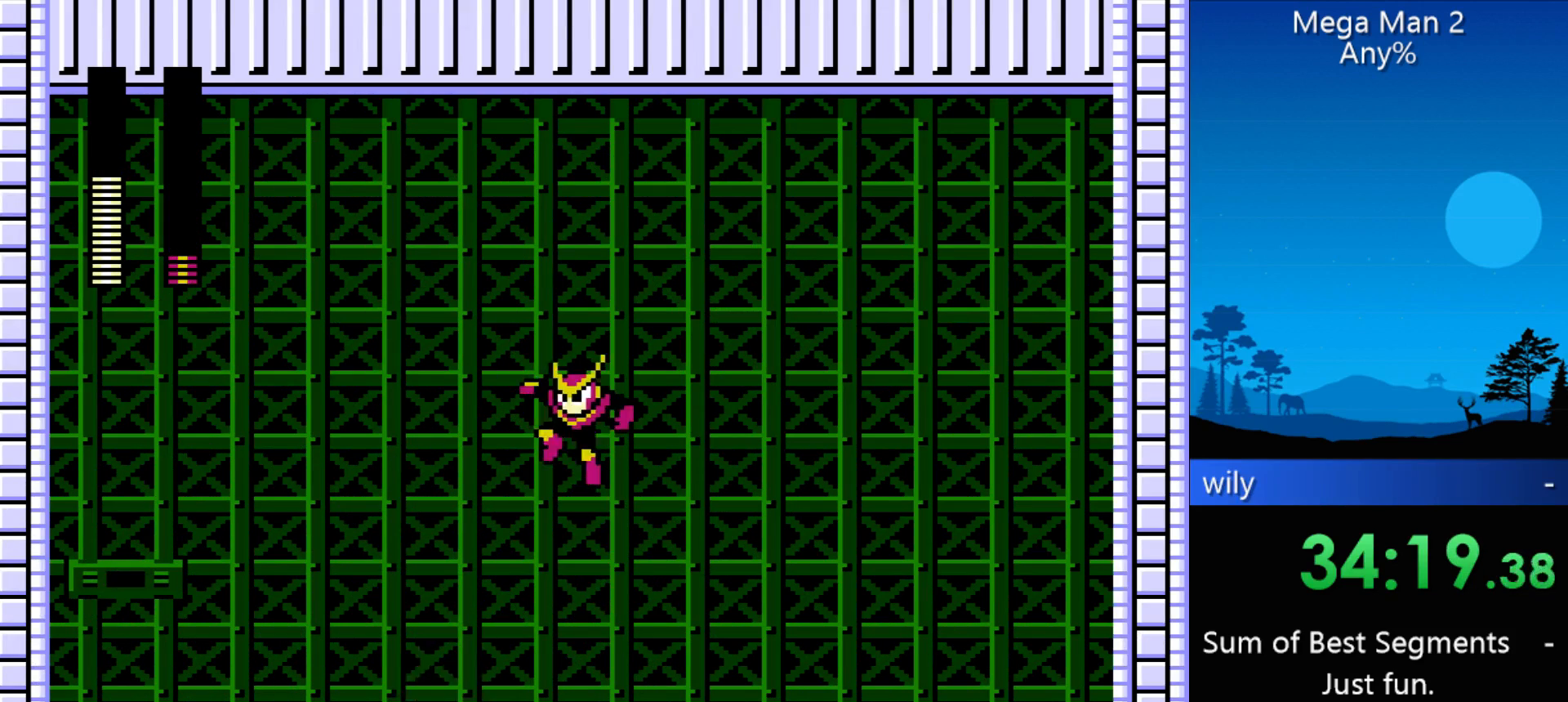
{"buttons": ["B", "DPAD_LEFT"], "events": [[500, "B", "down"], [500, "DPAD_LEFT", "down"], [500, "DPAD_RIGHT", "up"]]}
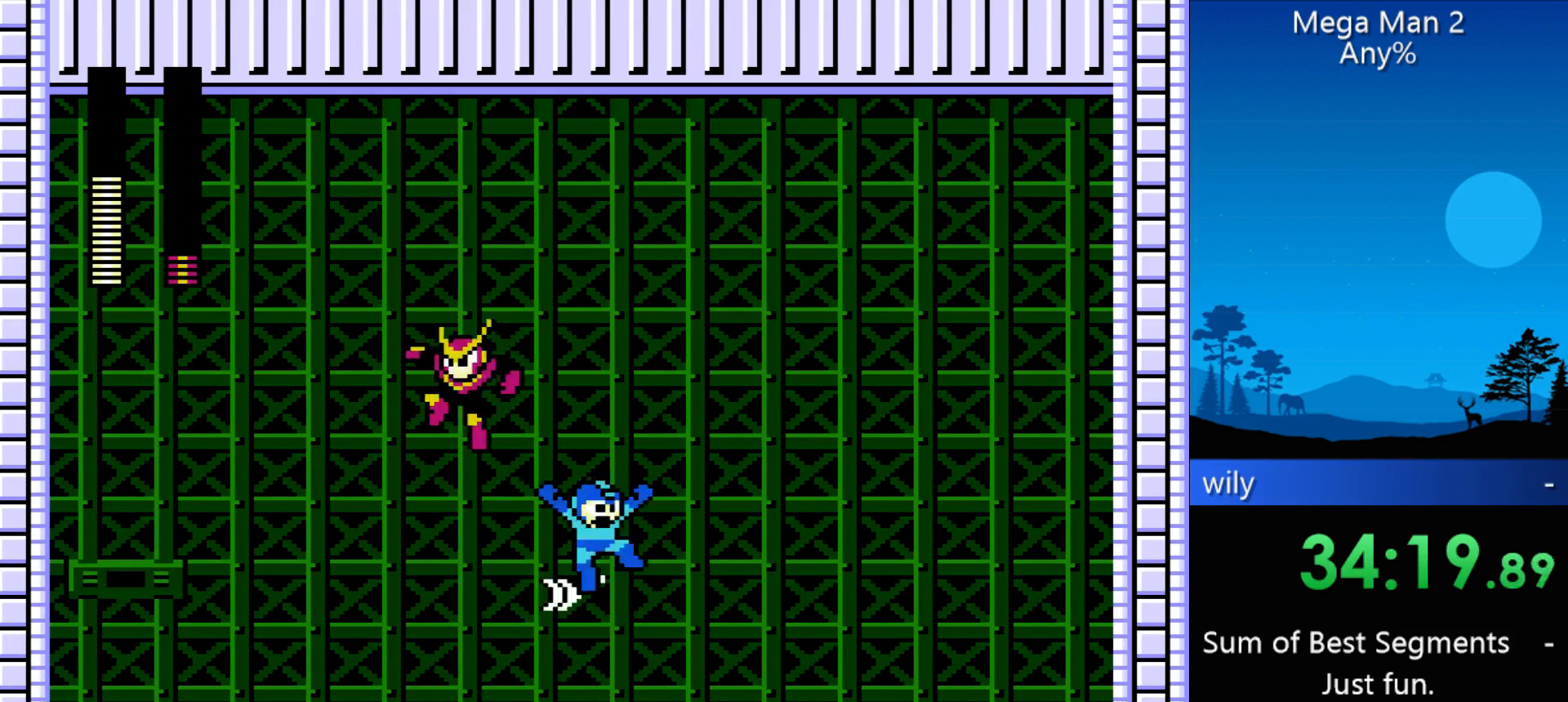
{"buttons": ["DPAD_LEFT"], "events": [[100, "B", "up"]]}
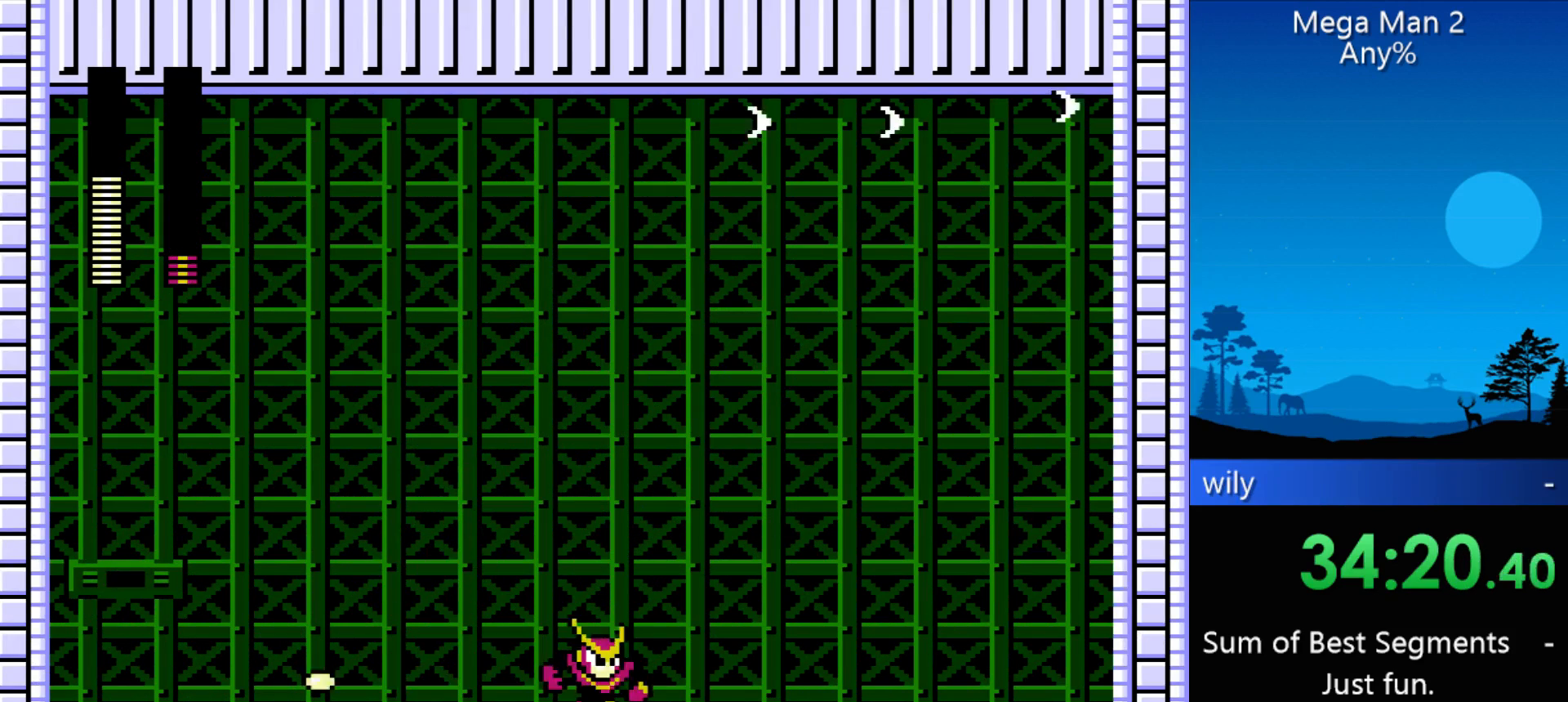
{"buttons": [], "events": [[33, "B", "down"], [33, "DPAD_LEFT", "up"], [67, "B", "up"], [100, "DPAD_RIGHT", "down"], [267, "B", "down"], [300, "DPAD_RIGHT", "up"], [333, "B", "up"]]}
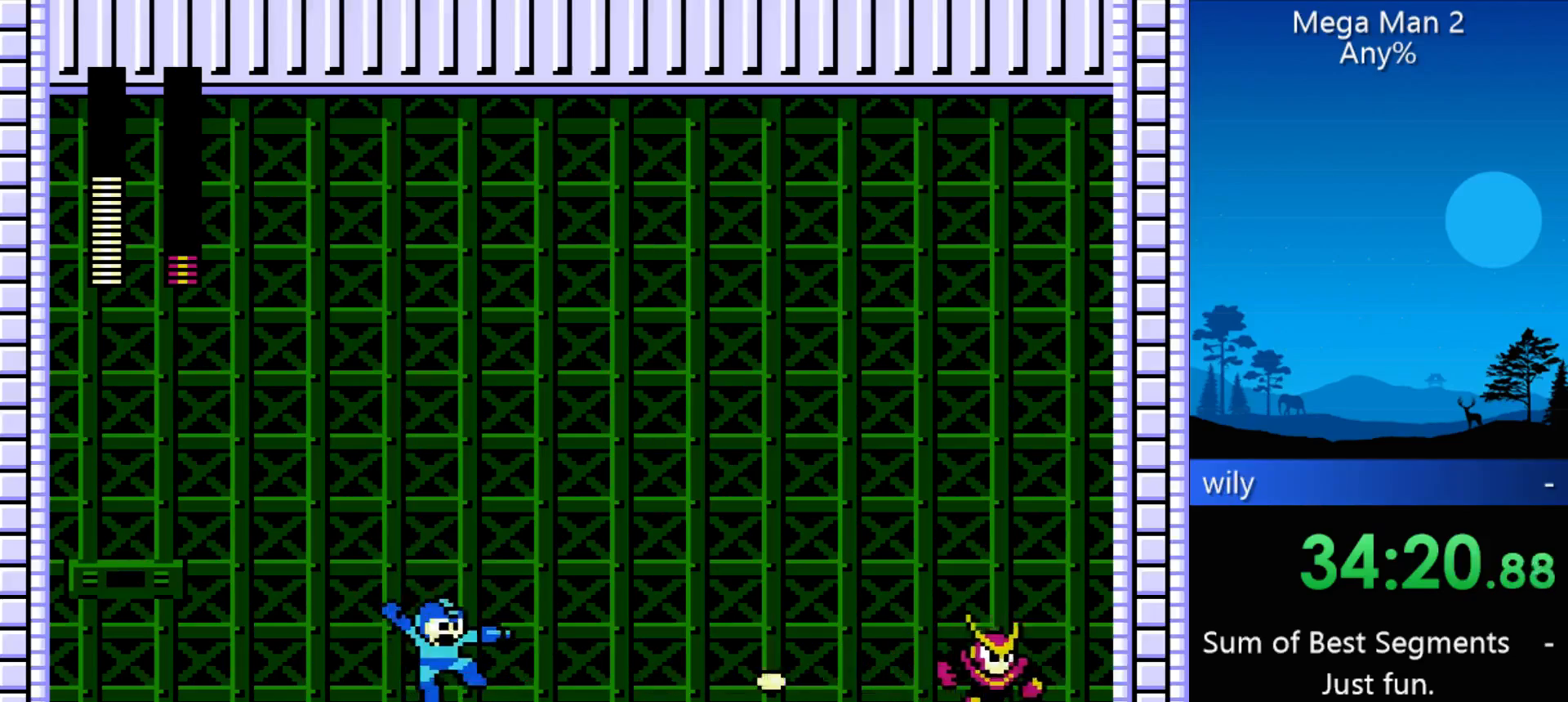
{"buttons": ["DPAD_LEFT"], "events": [[33, "B", "down"], [133, "B", "up"], [167, "DPAD_LEFT", "down"]]}
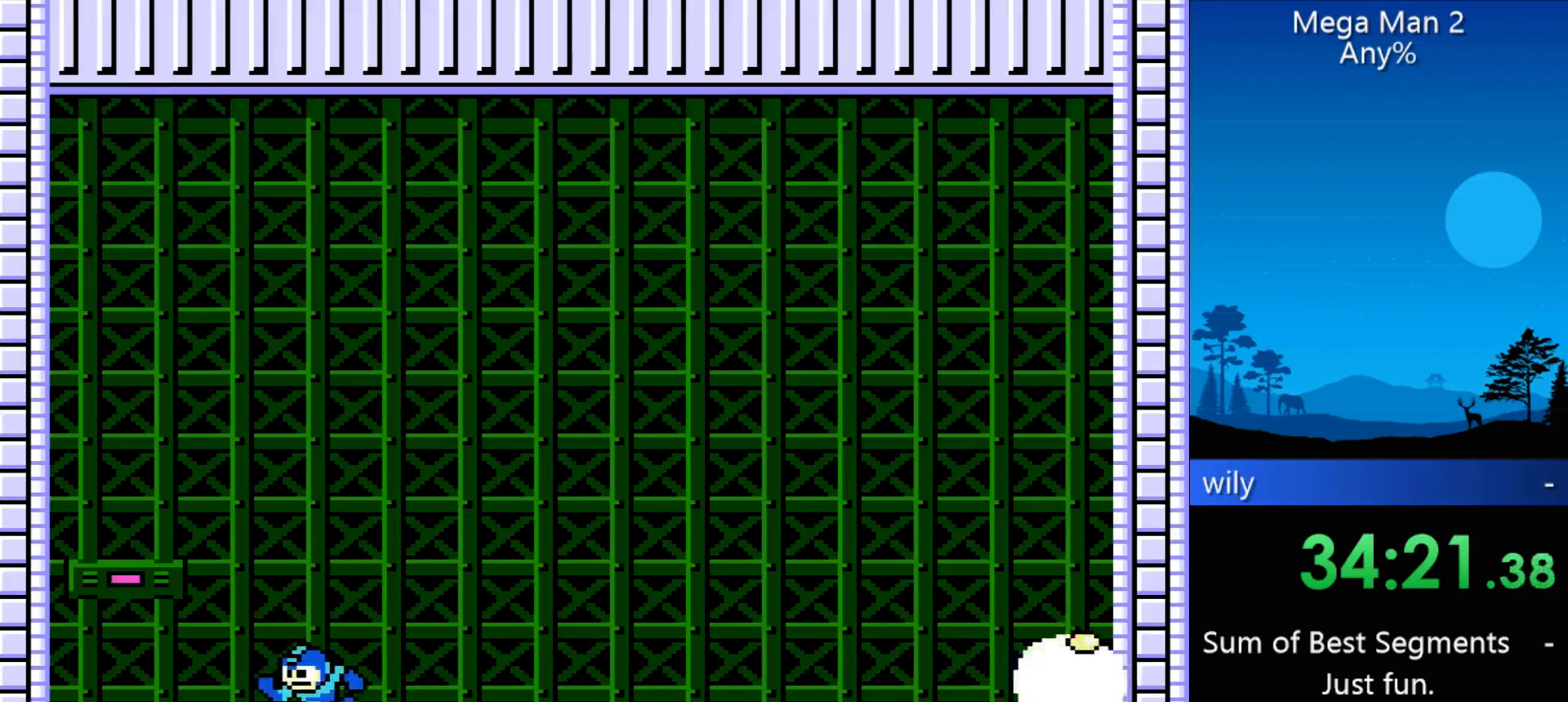
{"buttons": [], "events": [[467, "DPAD_LEFT", "up"]]}
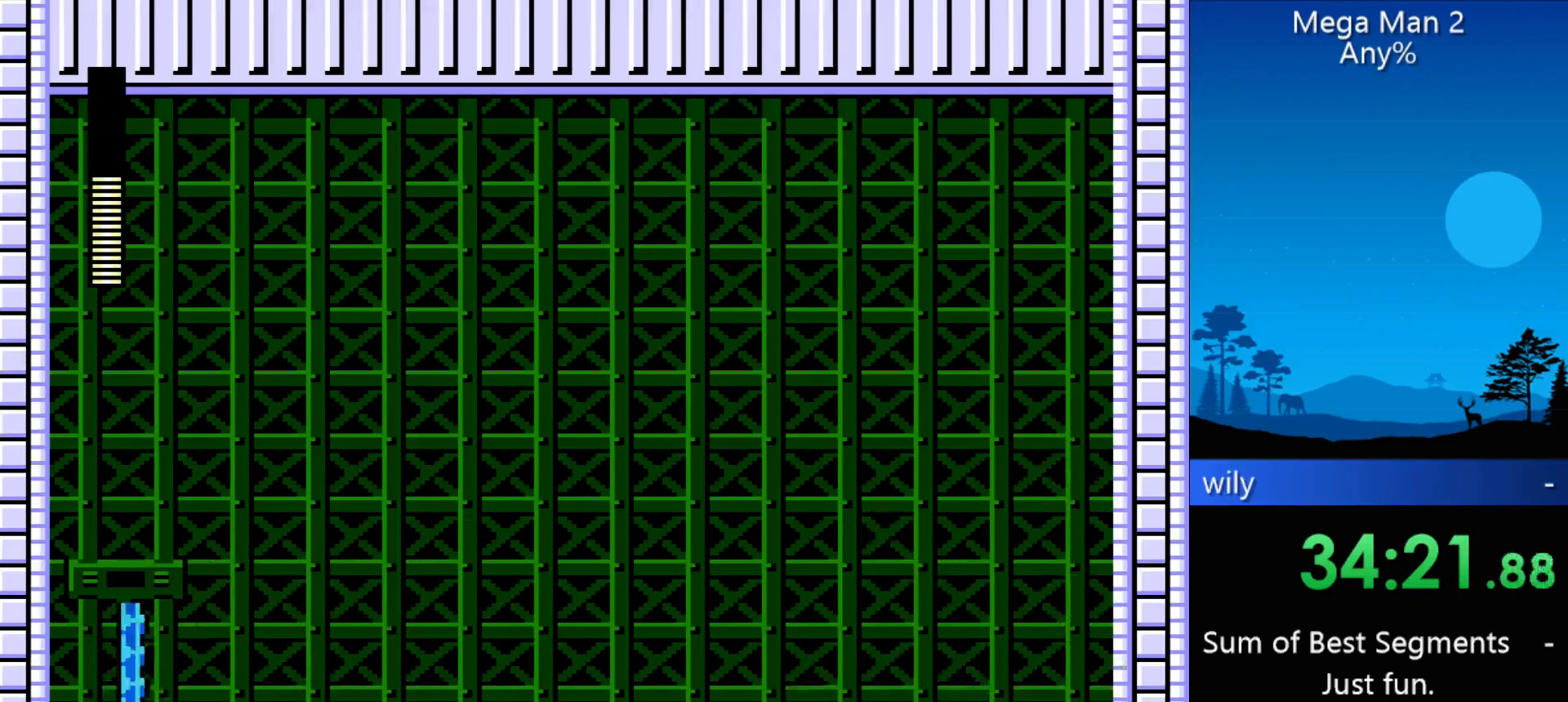
{"buttons": ["DPAD_RIGHT"], "events": [[267, "DPAD_RIGHT", "down"]]}
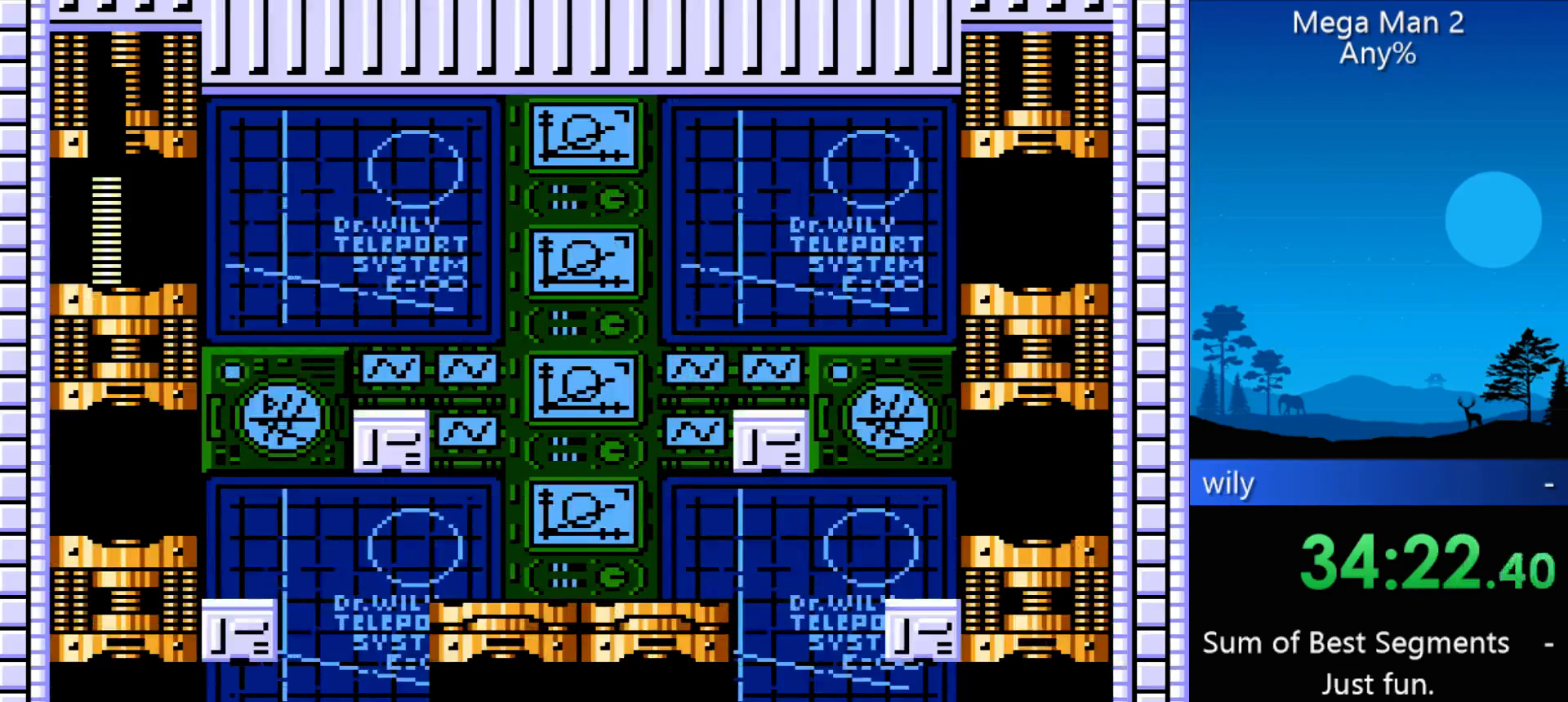
{"buttons": ["DPAD_RIGHT"], "events": []}
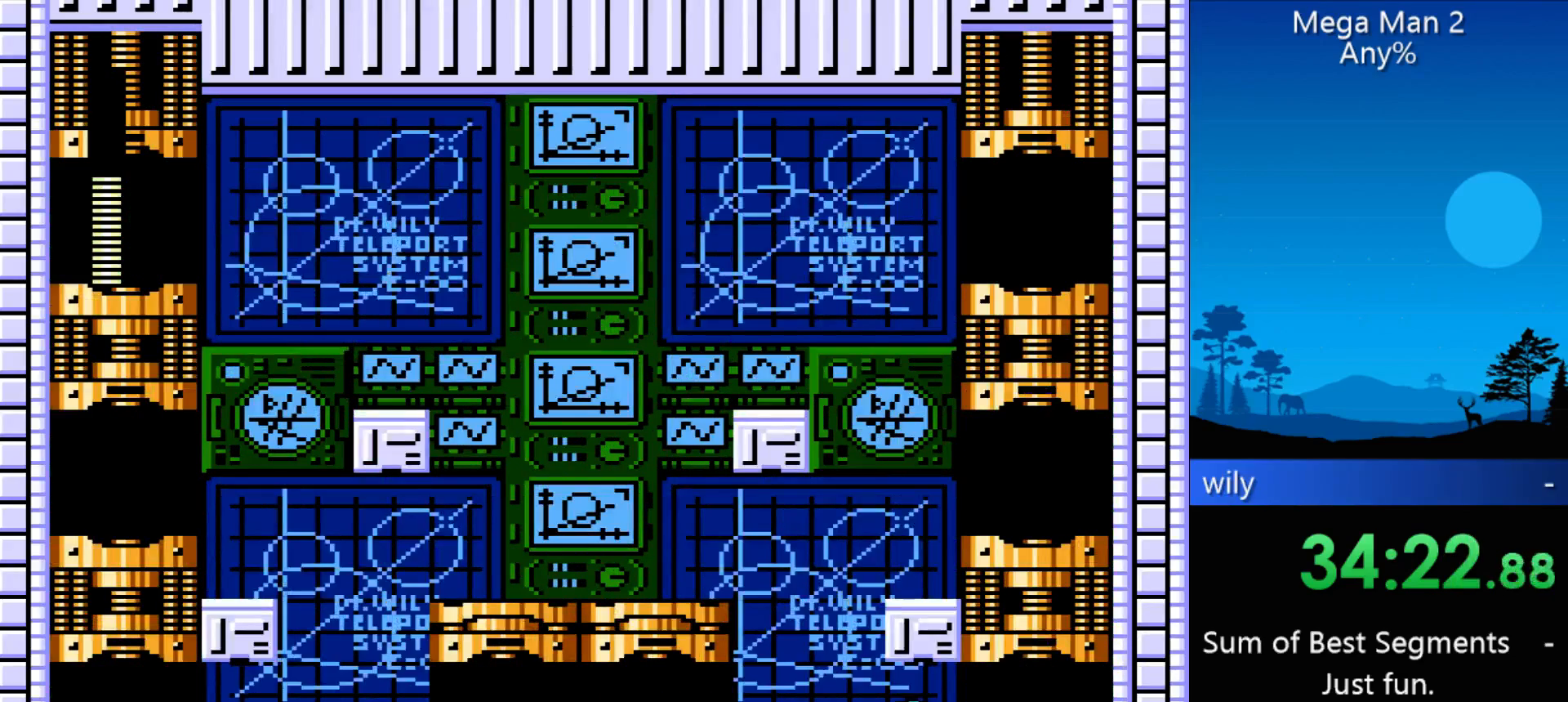
{"buttons": [], "events": [[433, "DPAD_RIGHT", "up"]]}
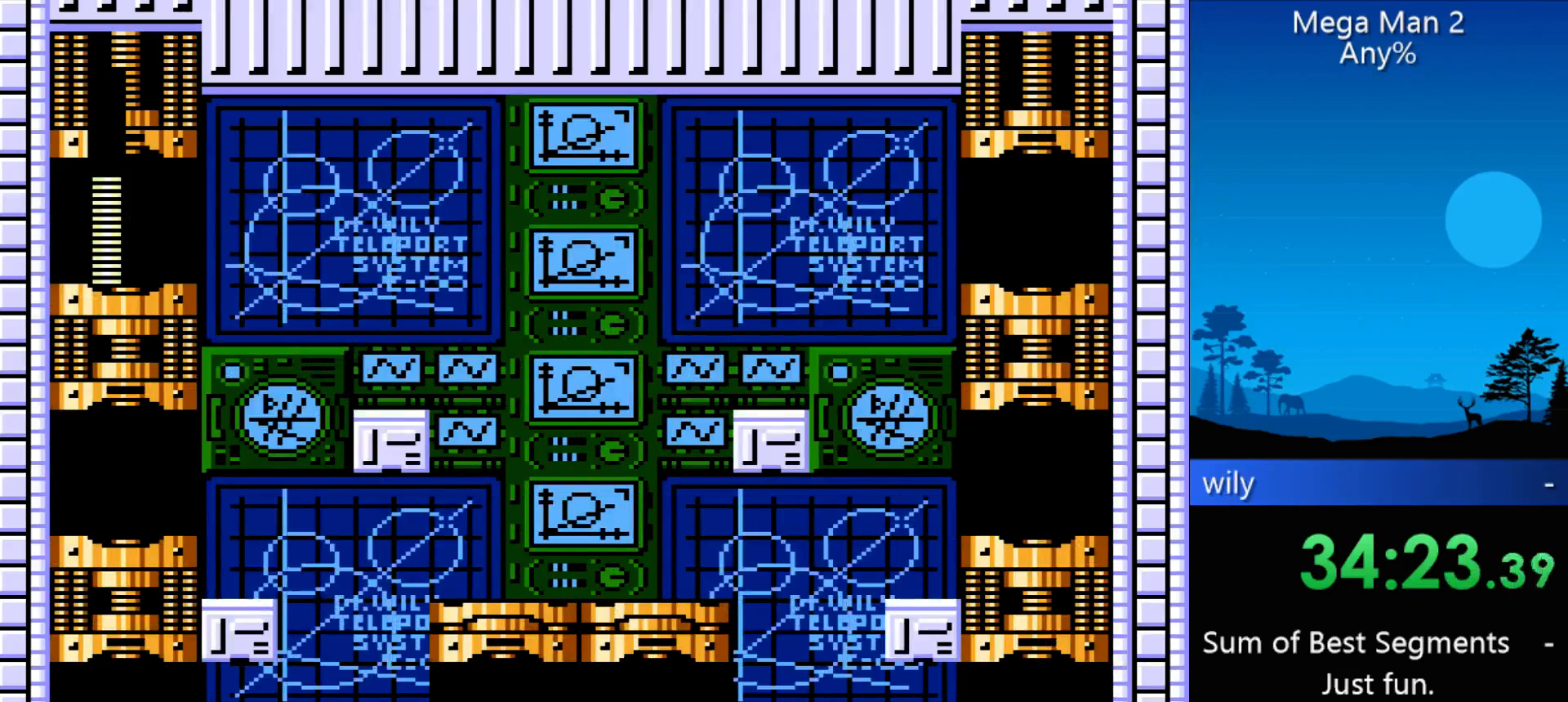
{"buttons": [], "events": []}
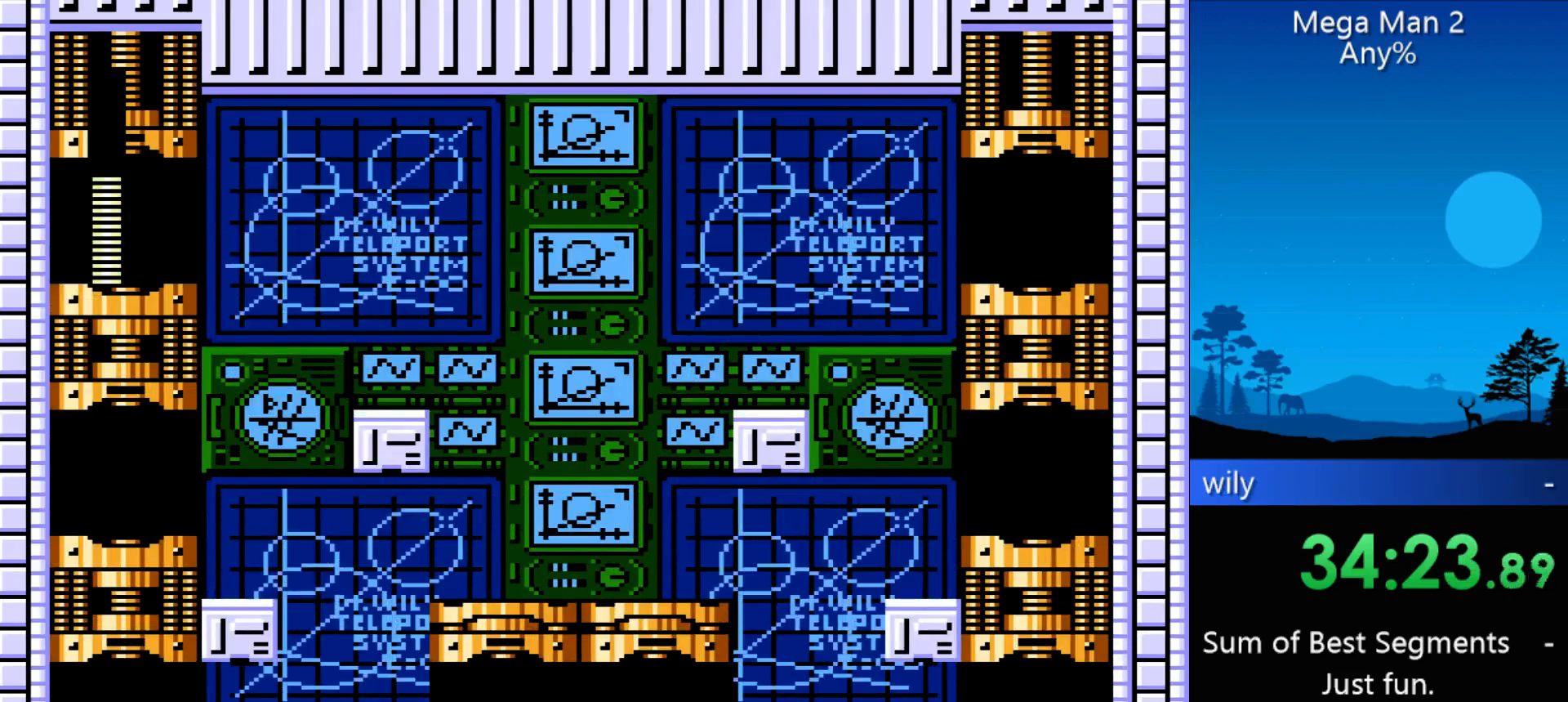
{"buttons": [], "events": []}
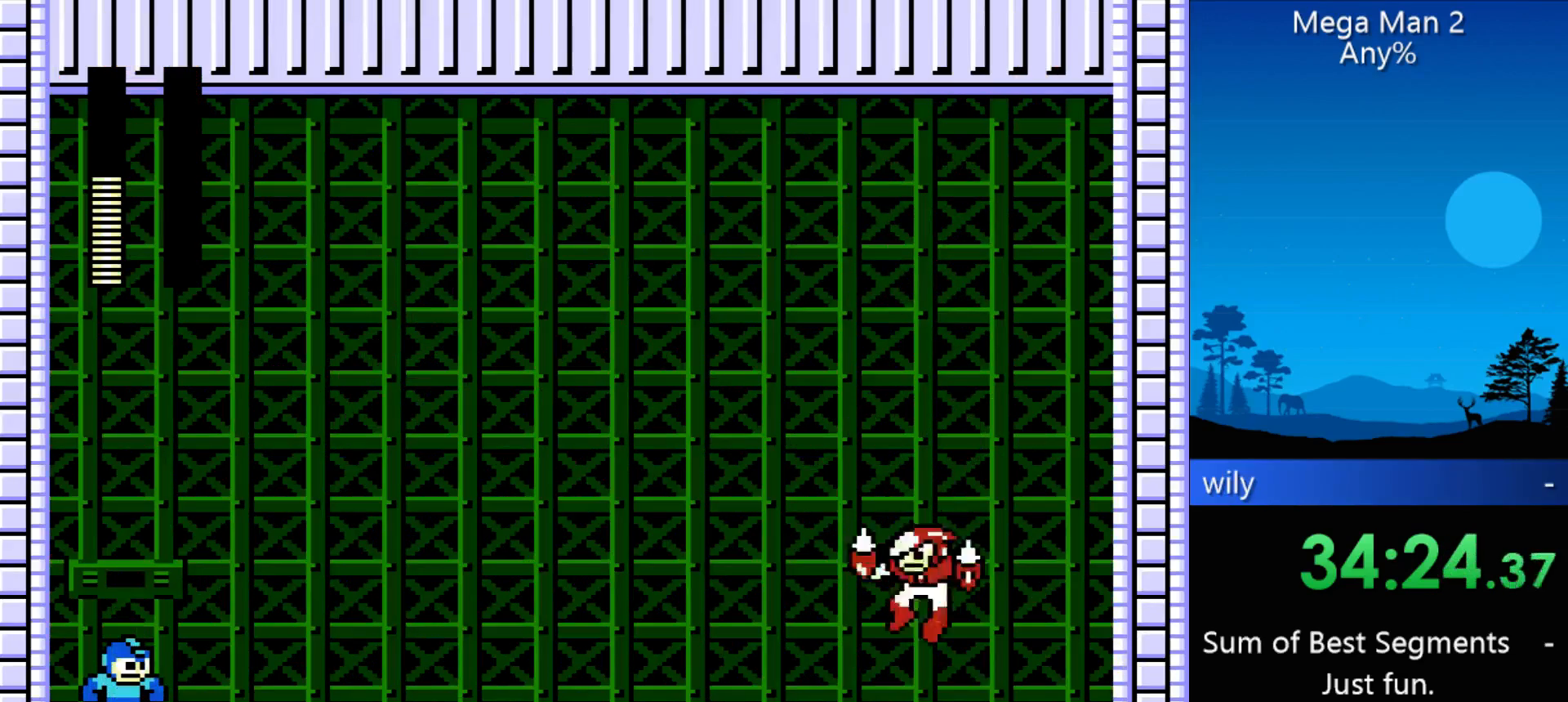
{"buttons": [], "events": []}
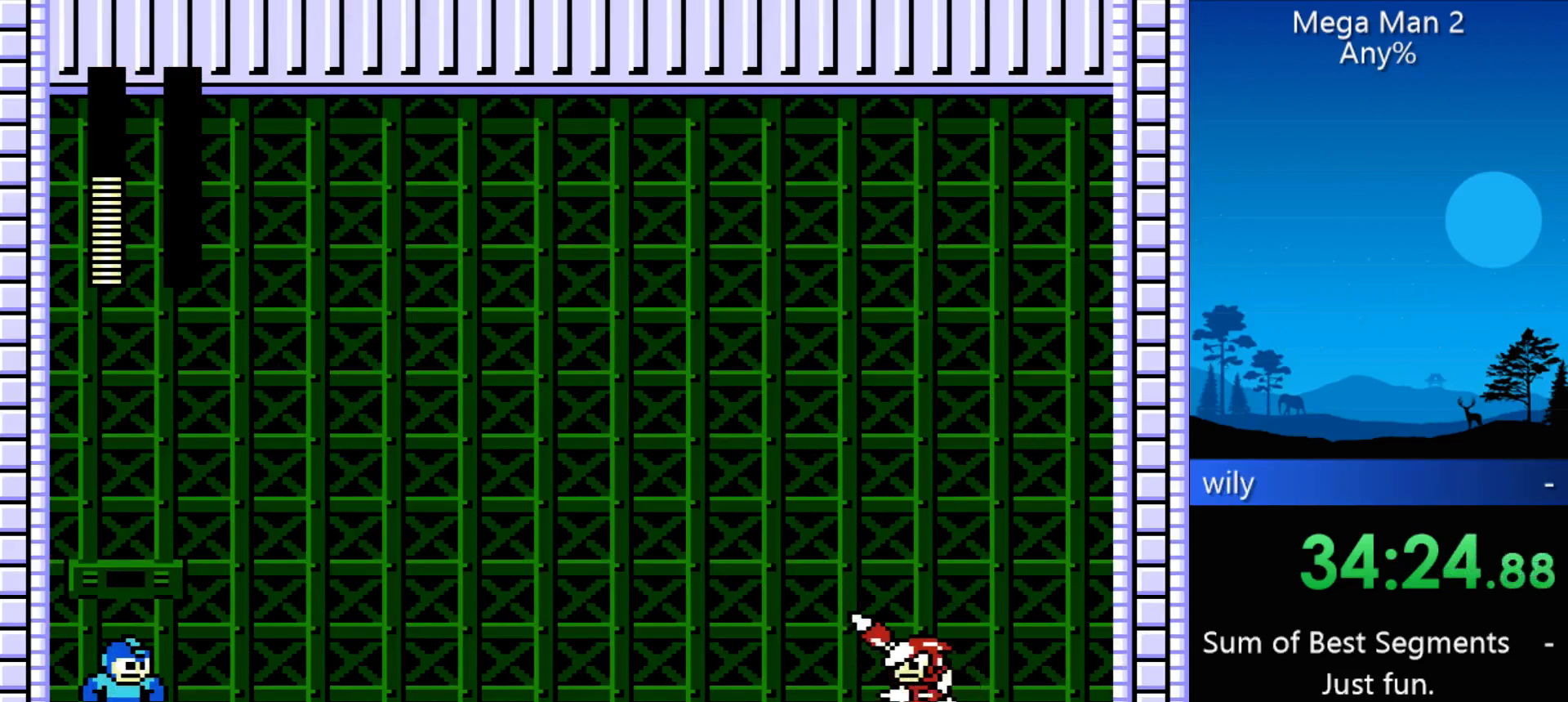
{"buttons": [], "events": [[167, "START", "down"], [300, "START", "up"], [333, "START", "down"], [500, "START", "up"]]}
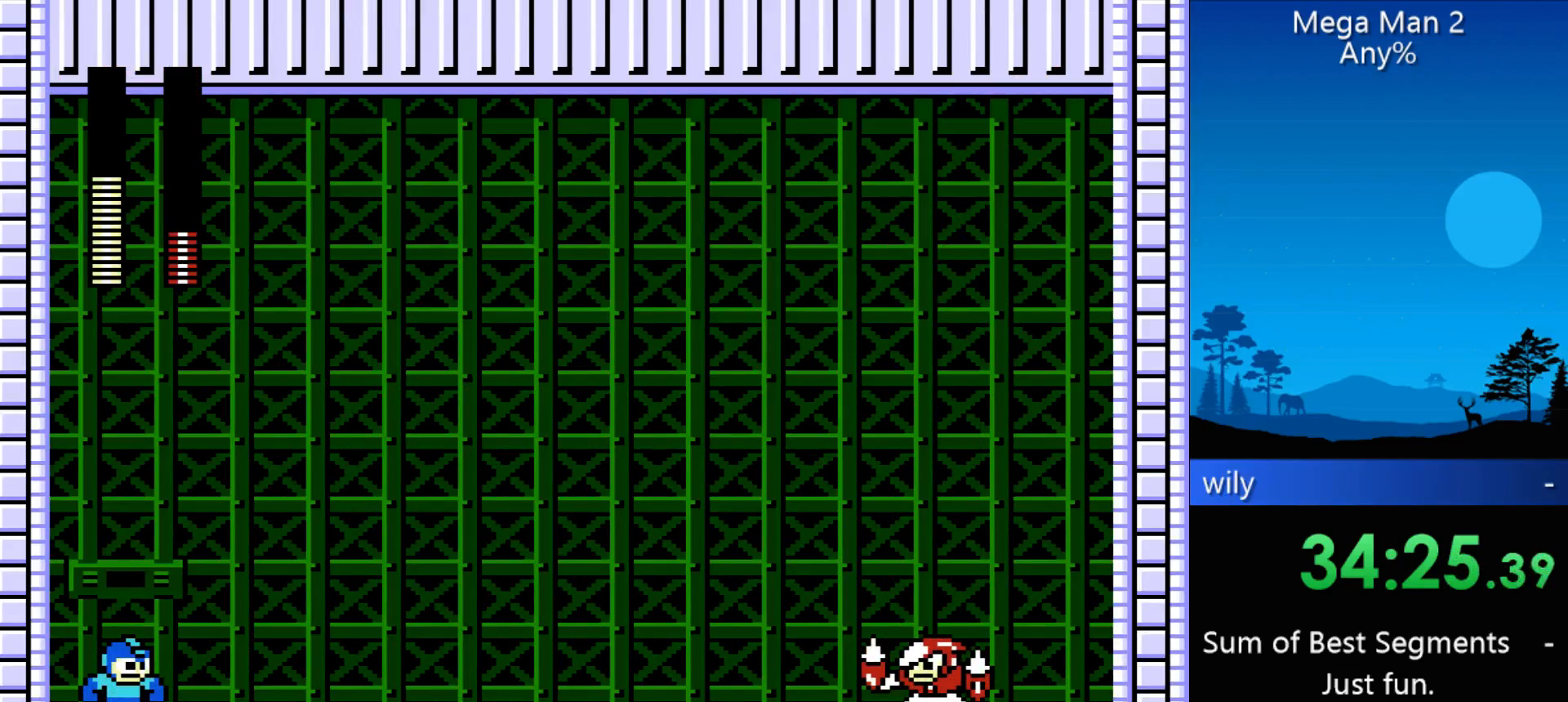
{"buttons": ["START"], "events": [[33, "START", "down"], [133, "START", "up"], [167, "START", "down"], [267, "START", "up"], [300, "START", "down"], [400, "START", "up"], [467, "START", "down"]]}
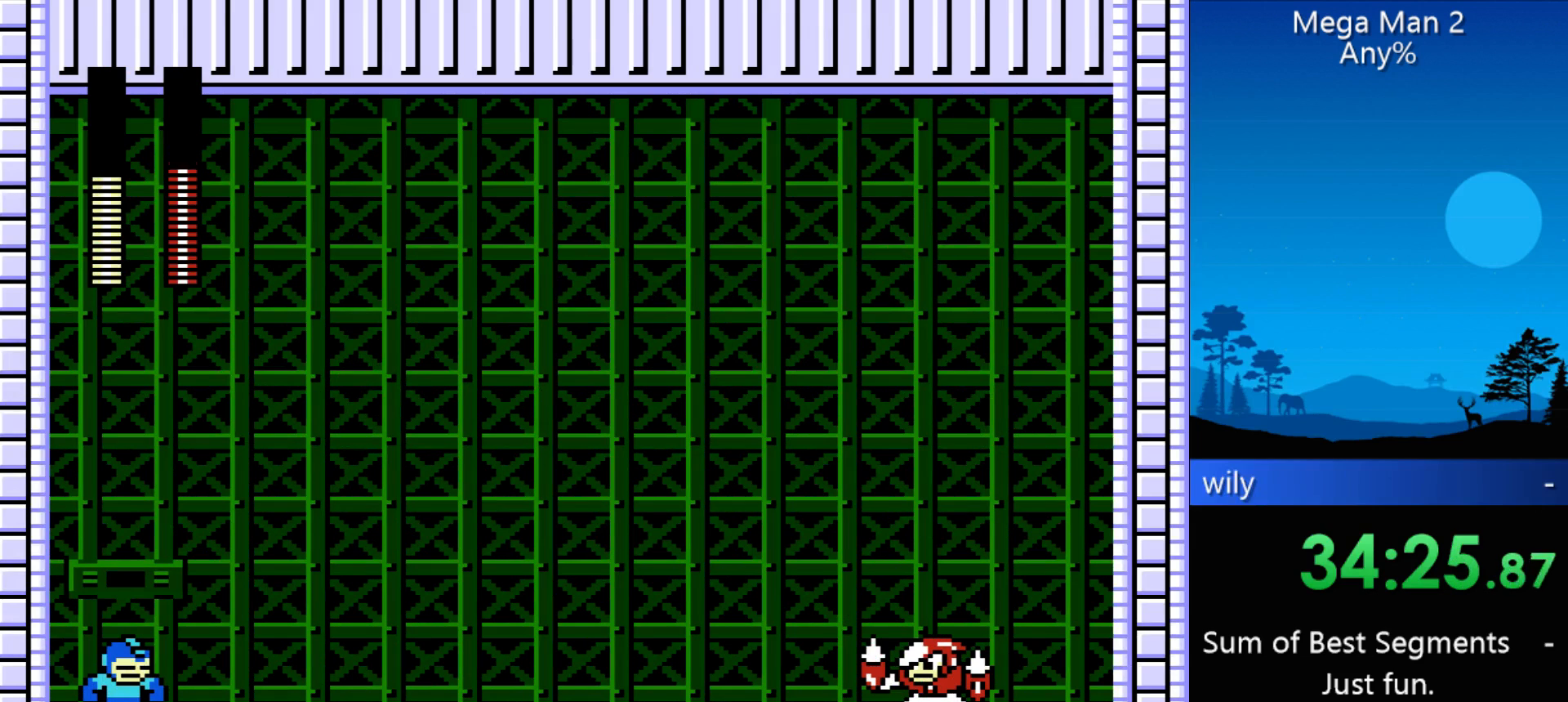
{"buttons": [], "events": [[33, "START", "up"], [100, "START", "down"], [200, "START", "up"], [233, "START", "down"], [333, "START", "up"], [367, "START", "down"], [467, "START", "up"]]}
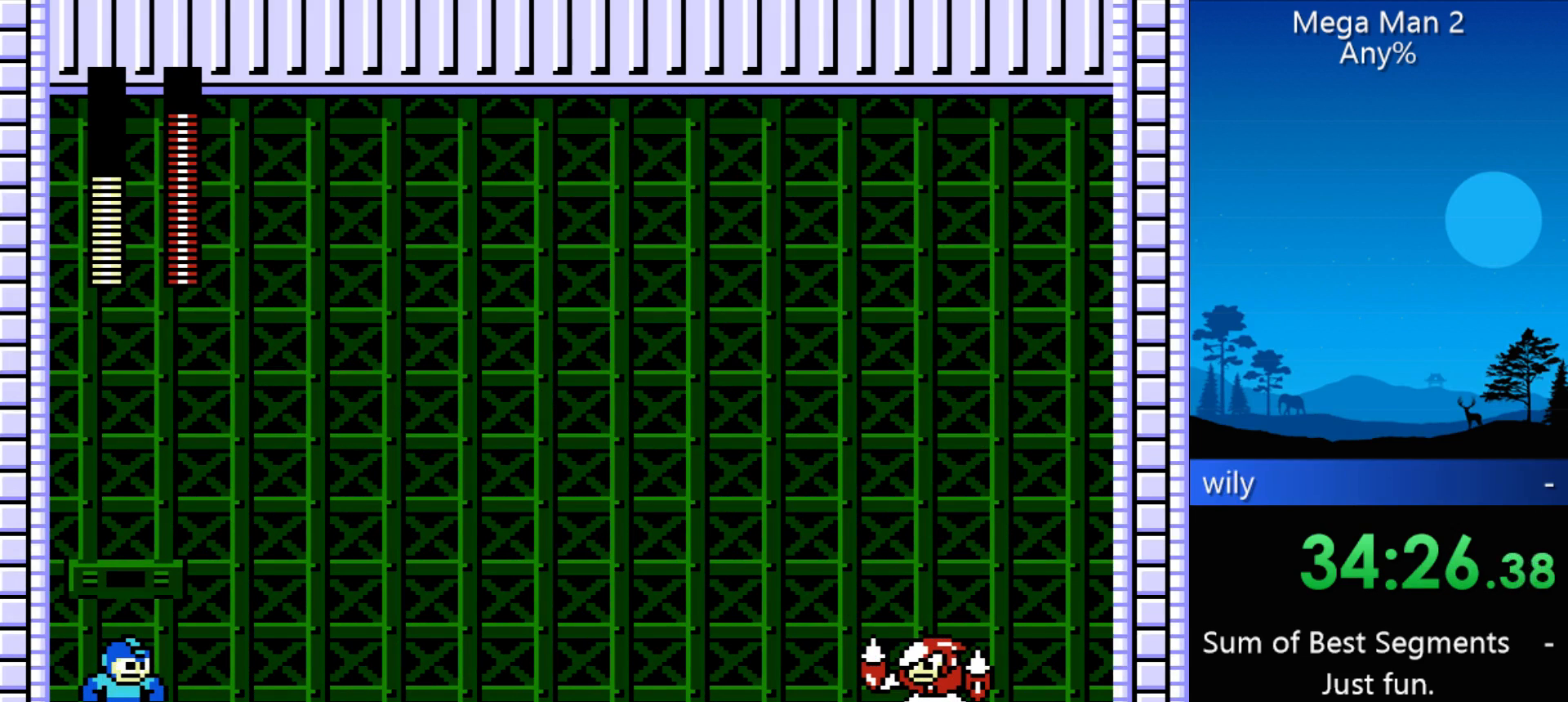
{"buttons": [], "events": [[33, "START", "down"], [100, "START", "up"], [167, "START", "down"], [267, "START", "up"], [300, "START", "down"], [333, "START", "up"], [400, "START", "down"], [500, "START", "up"]]}
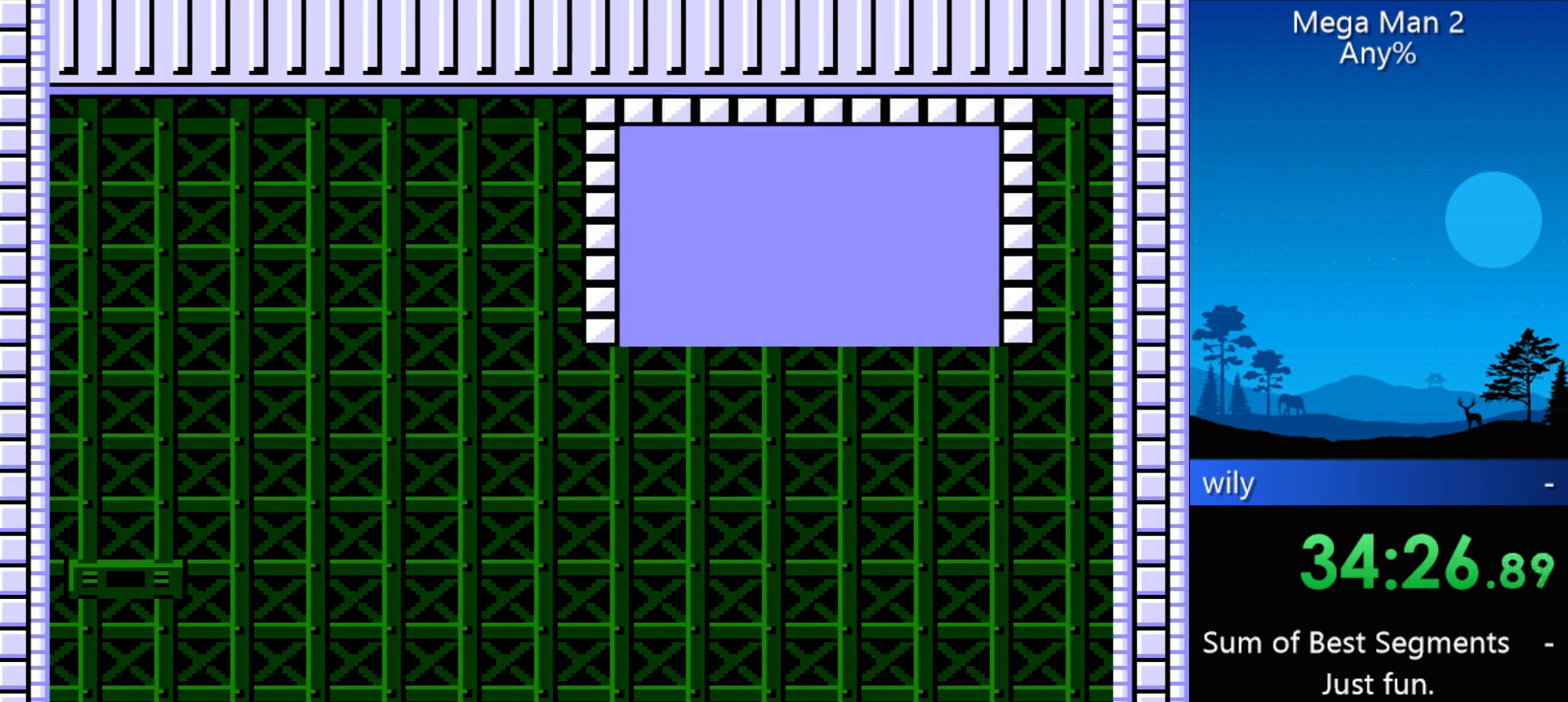
{"buttons": [], "events": []}